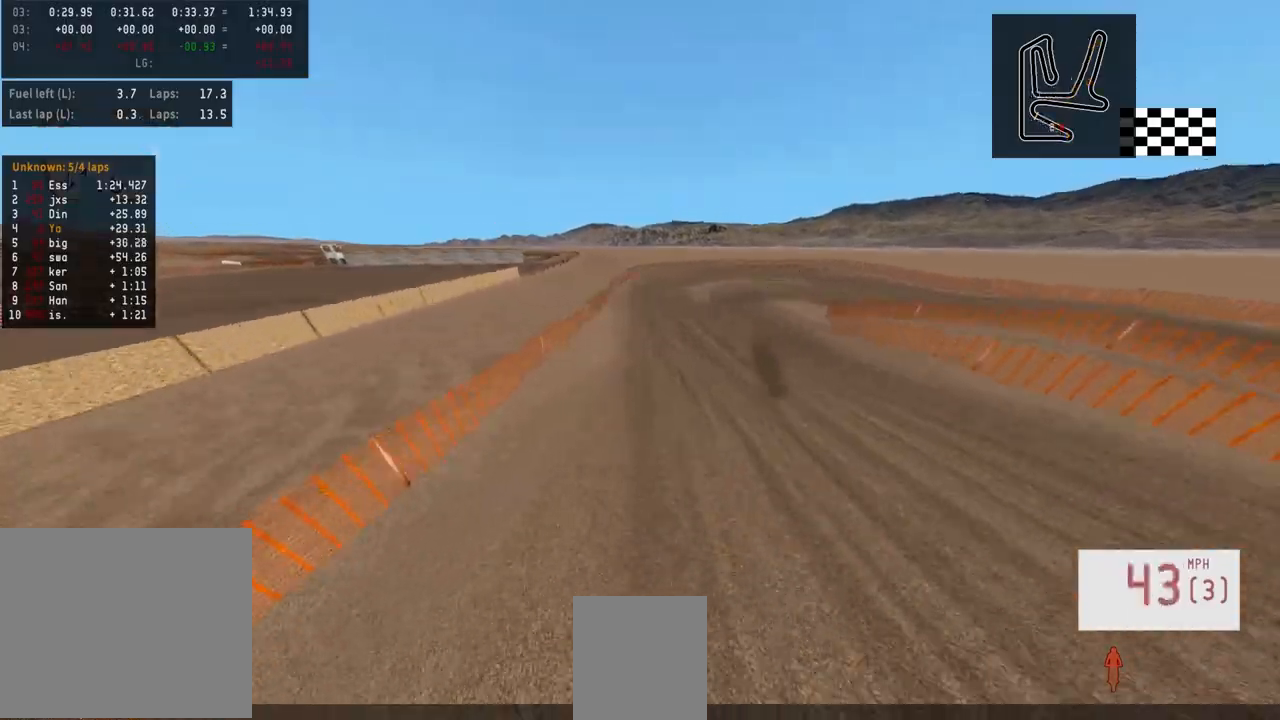
Gameplay with a controller (PlayStation layout); each line is a JSON object with the inputs held at the frame after it. "events" lists button and stick changes between this image and that frame as [ms after this image, input, new state], when the widget could be followed in between.
{"buttons": ["R2"], "left_stick": "center", "right_stick": "center", "events": [[100, "R3", "down"], [200, "R3", "up"], [233, "R2", "up"], [400, "R2", "down"]]}
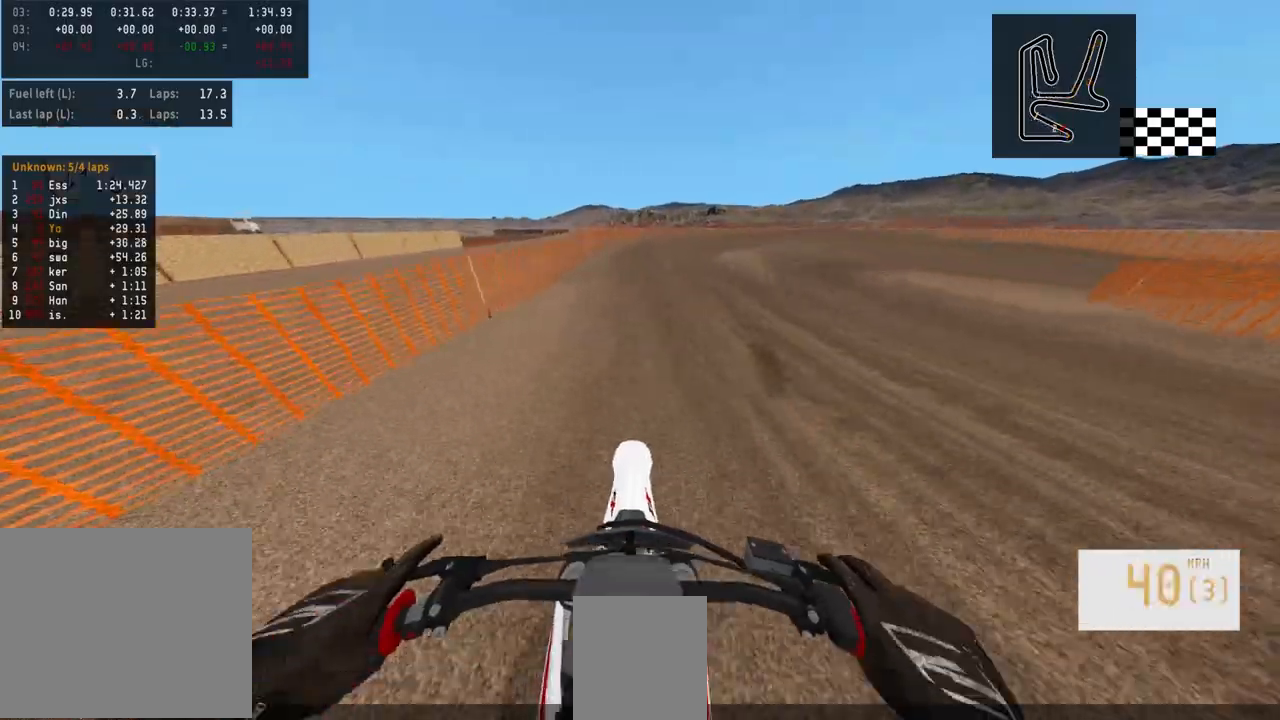
{"buttons": ["SQUARE"], "left_stick": "up-right", "right_stick": "center", "events": [[67, "left_stick", "up-right"], [233, "R2", "up"], [467, "SQUARE", "down"]]}
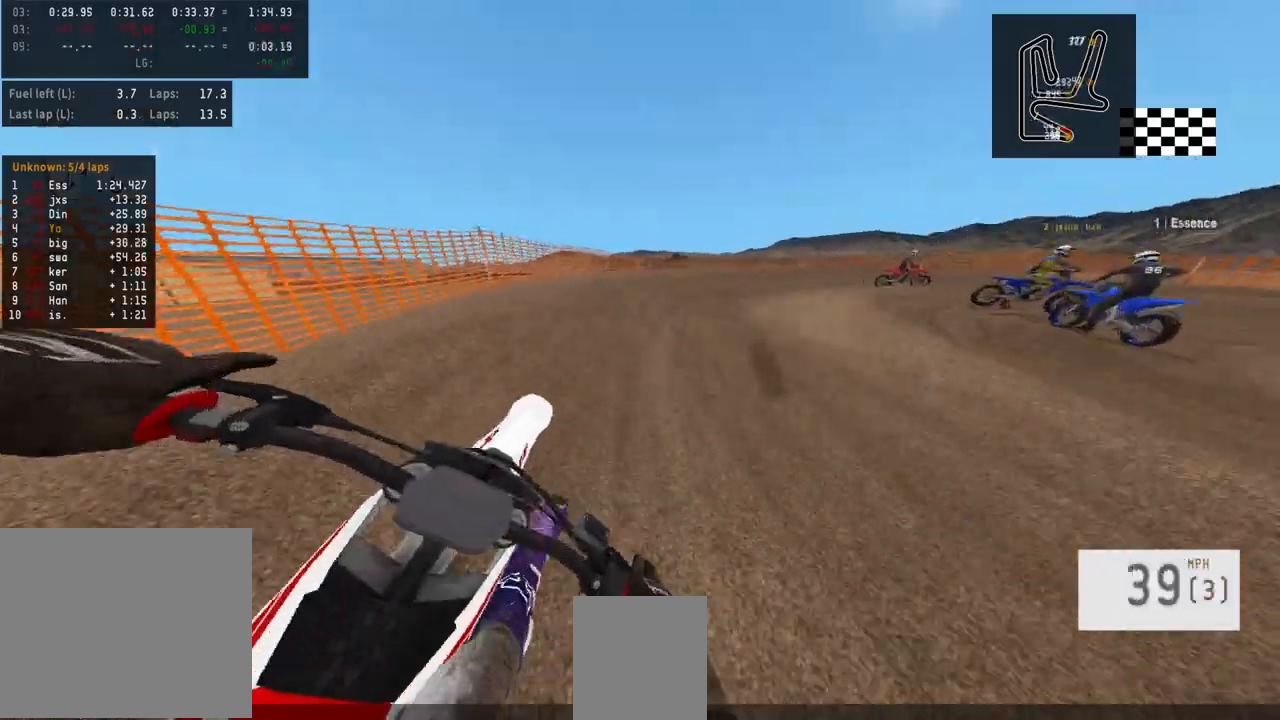
{"buttons": [], "left_stick": "up-right", "right_stick": "center", "events": [[67, "SQUARE", "up"], [300, "R2", "down"], [433, "R2", "up"]]}
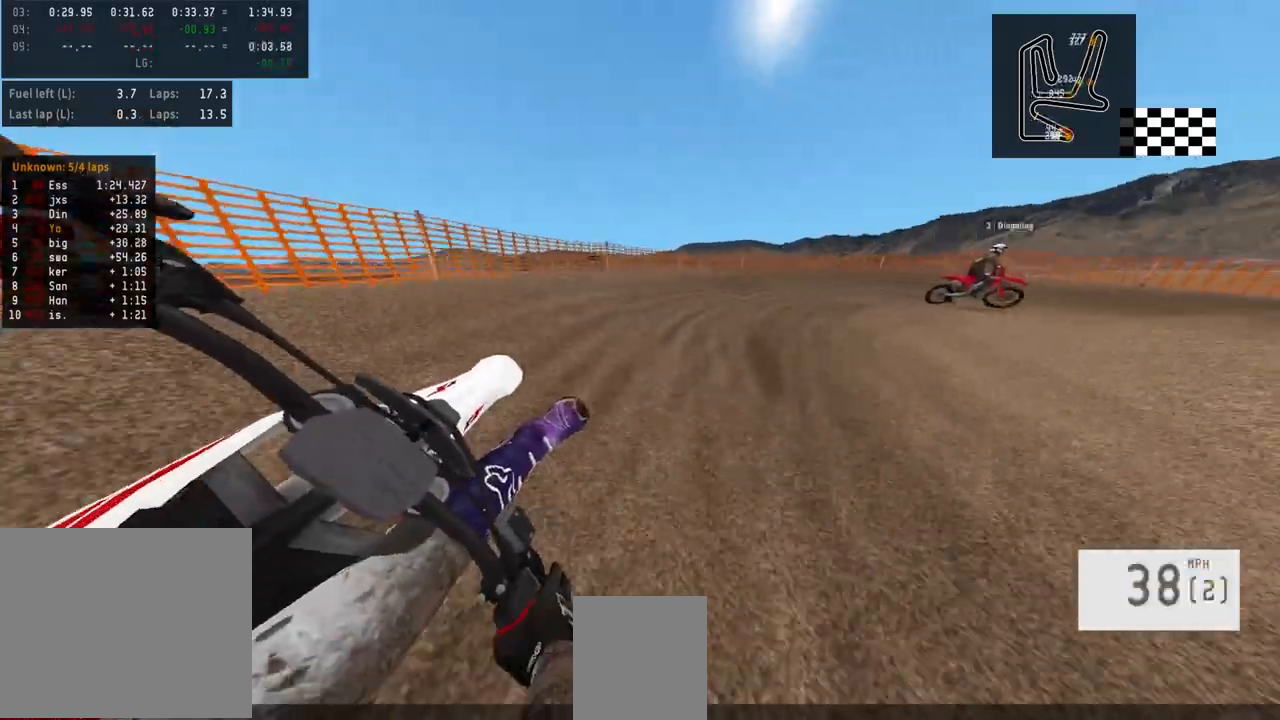
{"buttons": [], "left_stick": "right", "right_stick": "center", "events": [[33, "R2", "down"], [133, "left_stick", "right"], [167, "R2", "up"], [367, "right_stick", "up-right"], [467, "right_stick", "center"]]}
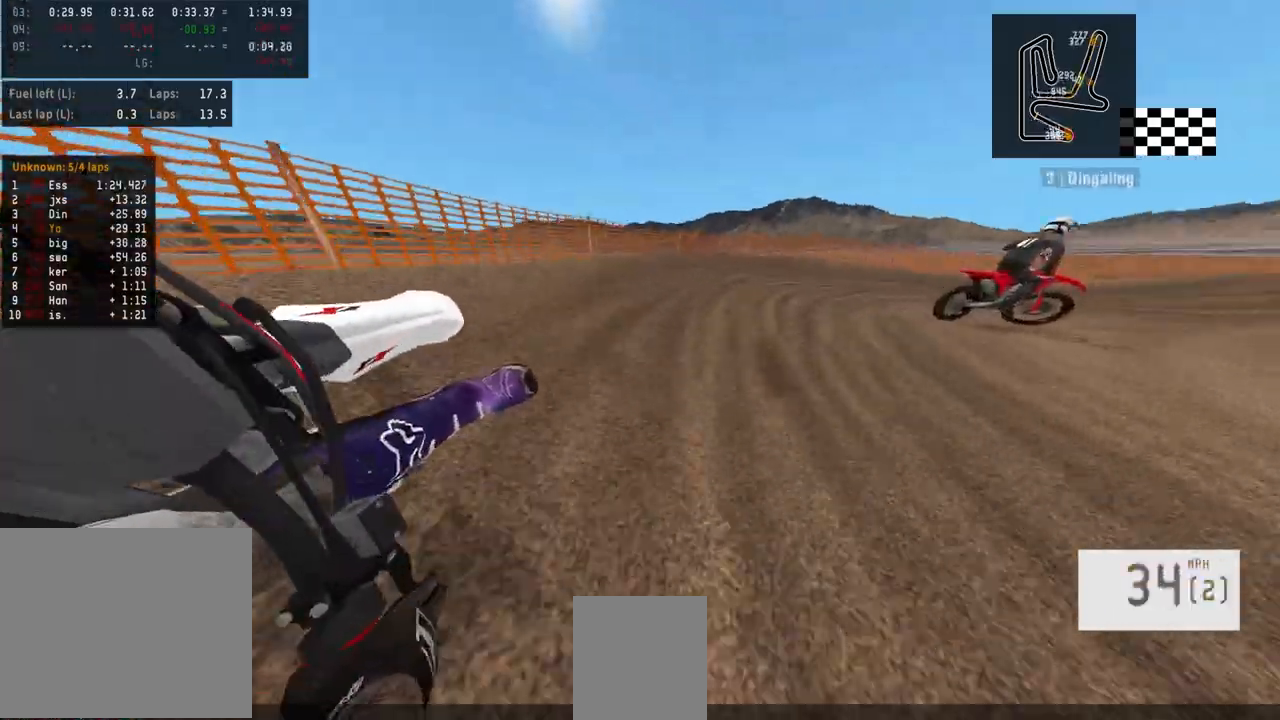
{"buttons": ["R2"], "left_stick": "right", "right_stick": "center", "events": [[200, "left_stick", "center"], [300, "left_stick", "right"], [333, "R2", "down"]]}
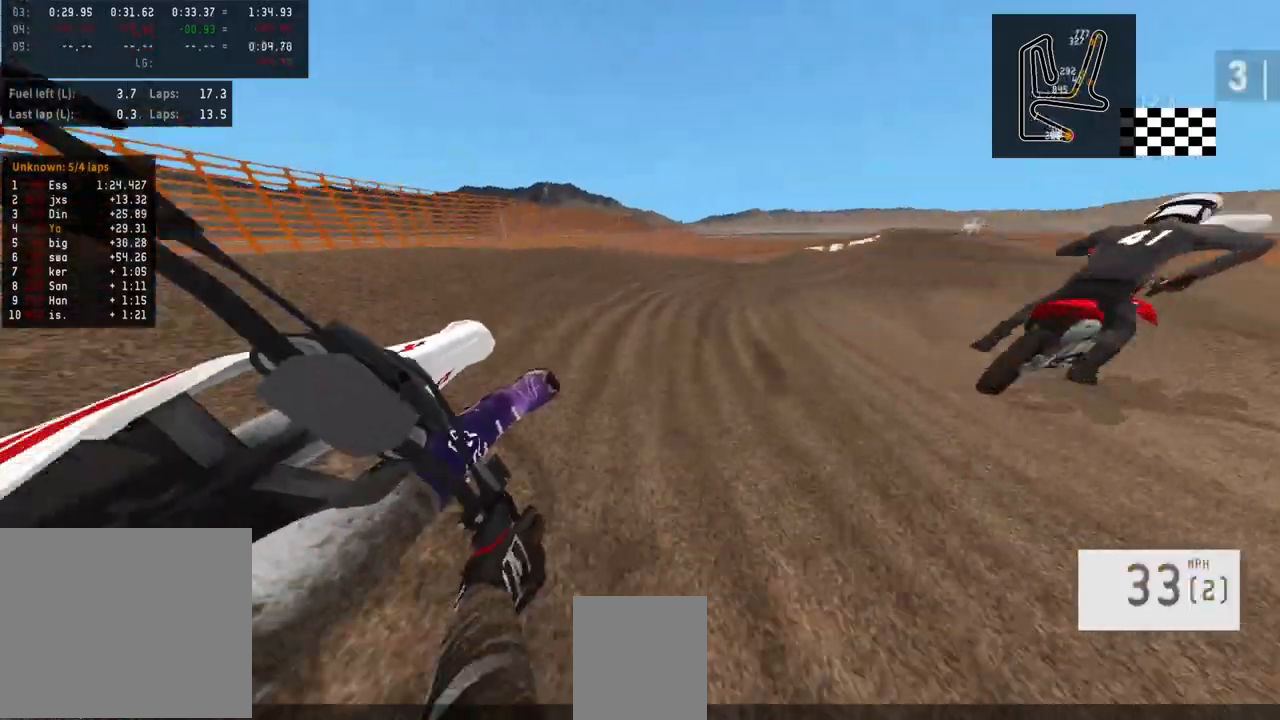
{"buttons": [], "left_stick": "right", "right_stick": "center", "events": [[467, "R2", "up"]]}
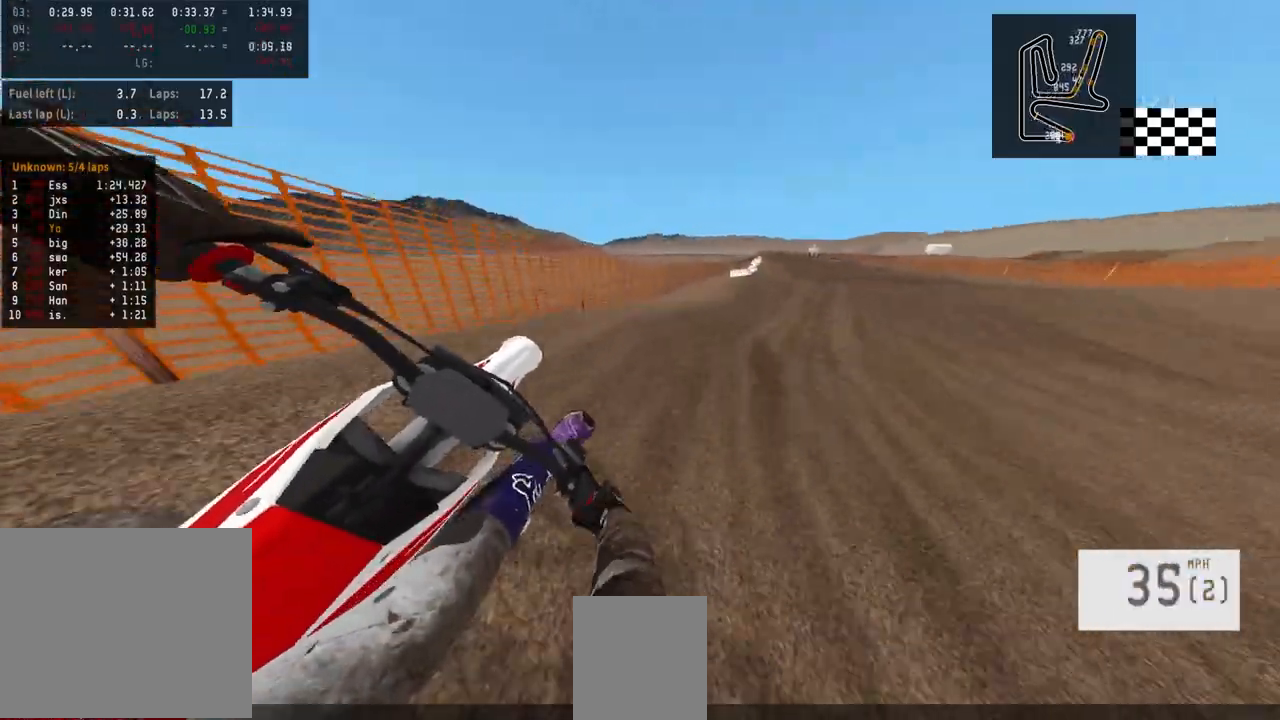
{"buttons": [], "left_stick": "center", "right_stick": "center", "events": [[133, "left_stick", "center"]]}
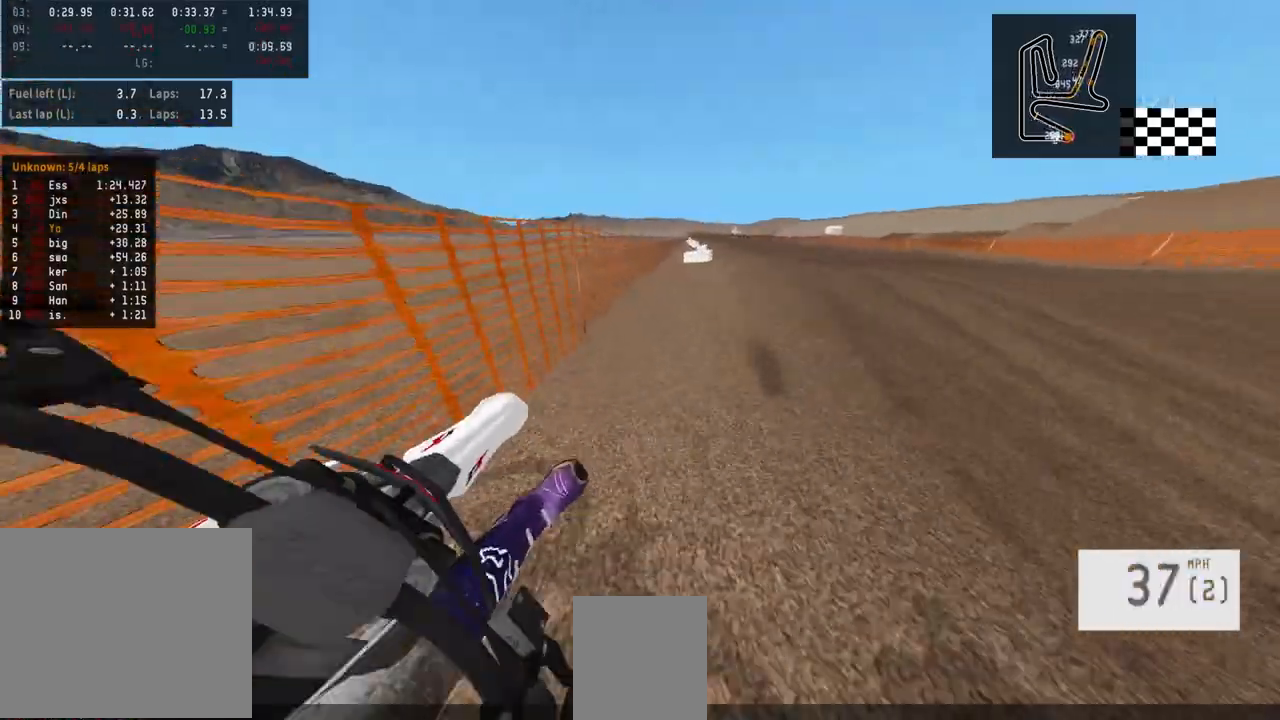
{"buttons": [], "left_stick": "center", "right_stick": "center", "events": [[333, "left_stick", "right"], [433, "left_stick", "center"]]}
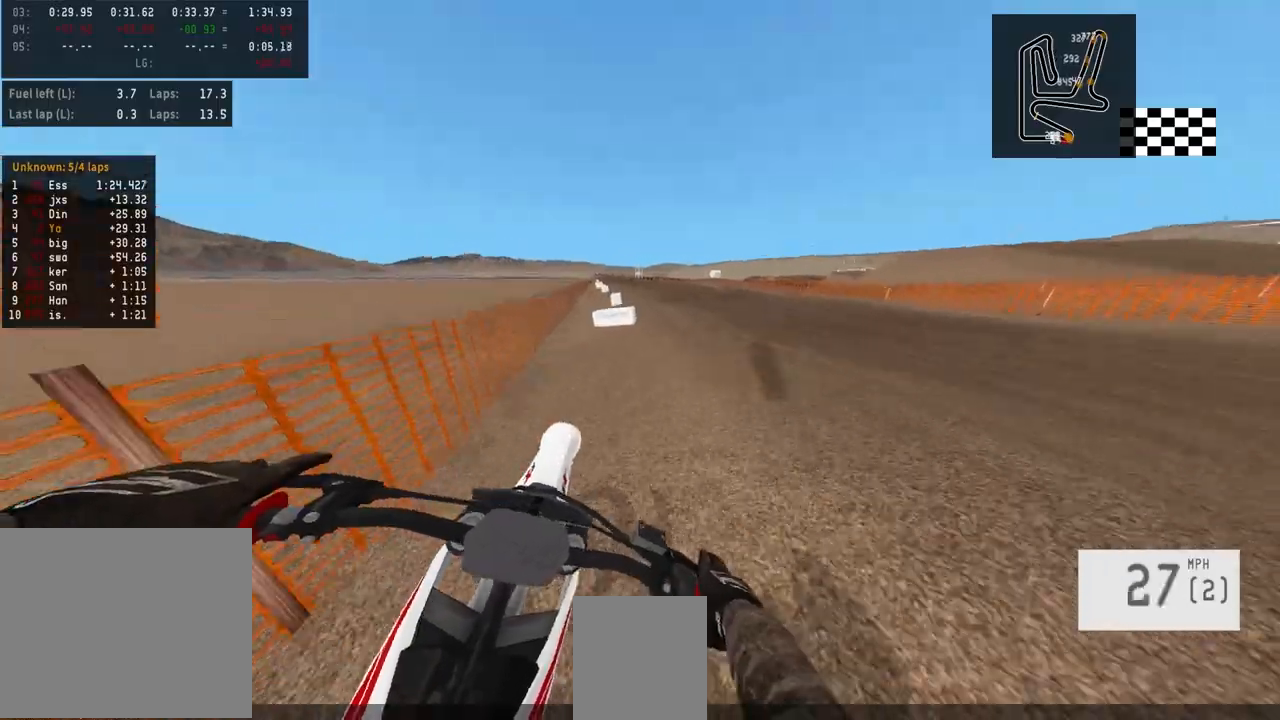
{"buttons": [], "left_stick": "center", "right_stick": "center", "events": [[33, "left_stick", "right"], [167, "left_stick", "center"], [333, "left_stick", "left"], [433, "left_stick", "center"]]}
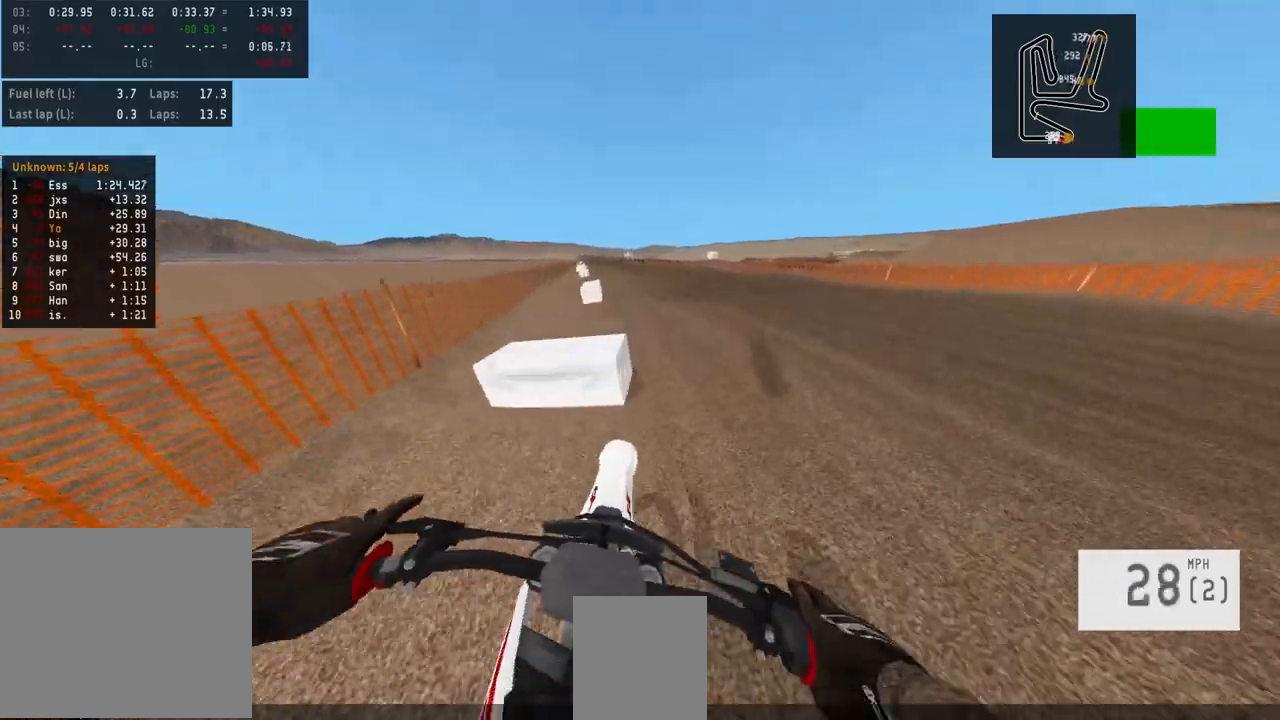
{"buttons": [], "left_stick": "center", "right_stick": "center", "events": []}
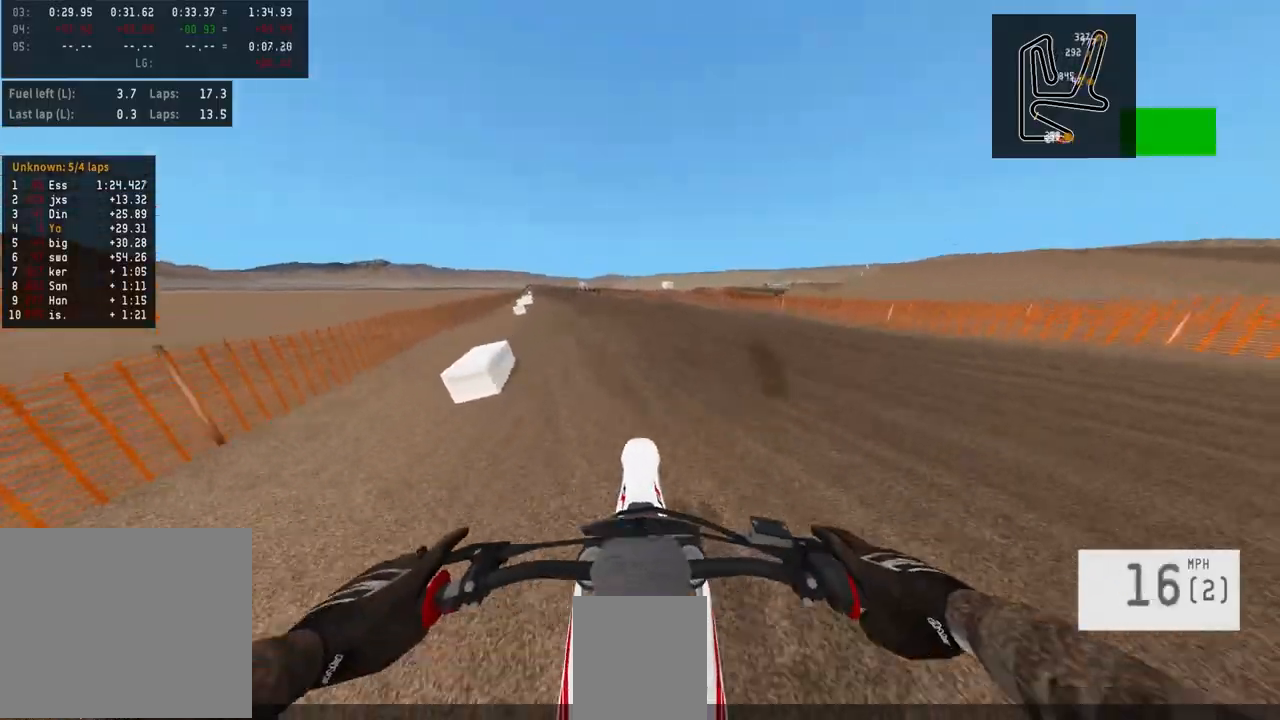
{"buttons": [], "left_stick": "center", "right_stick": "center", "events": [[133, "left_stick", "left"], [300, "left_stick", "center"]]}
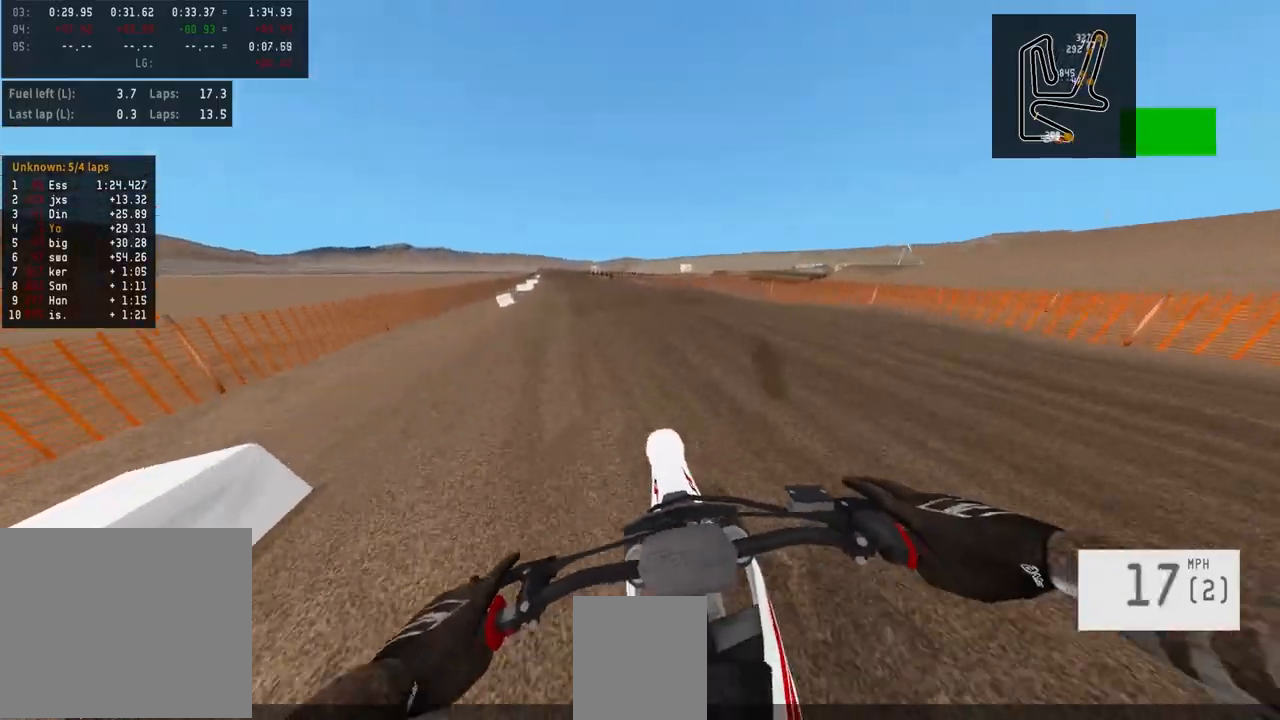
{"buttons": ["R2"], "left_stick": "center", "right_stick": "center", "events": [[333, "left_stick", "left"], [400, "left_stick", "center"], [500, "R2", "down"]]}
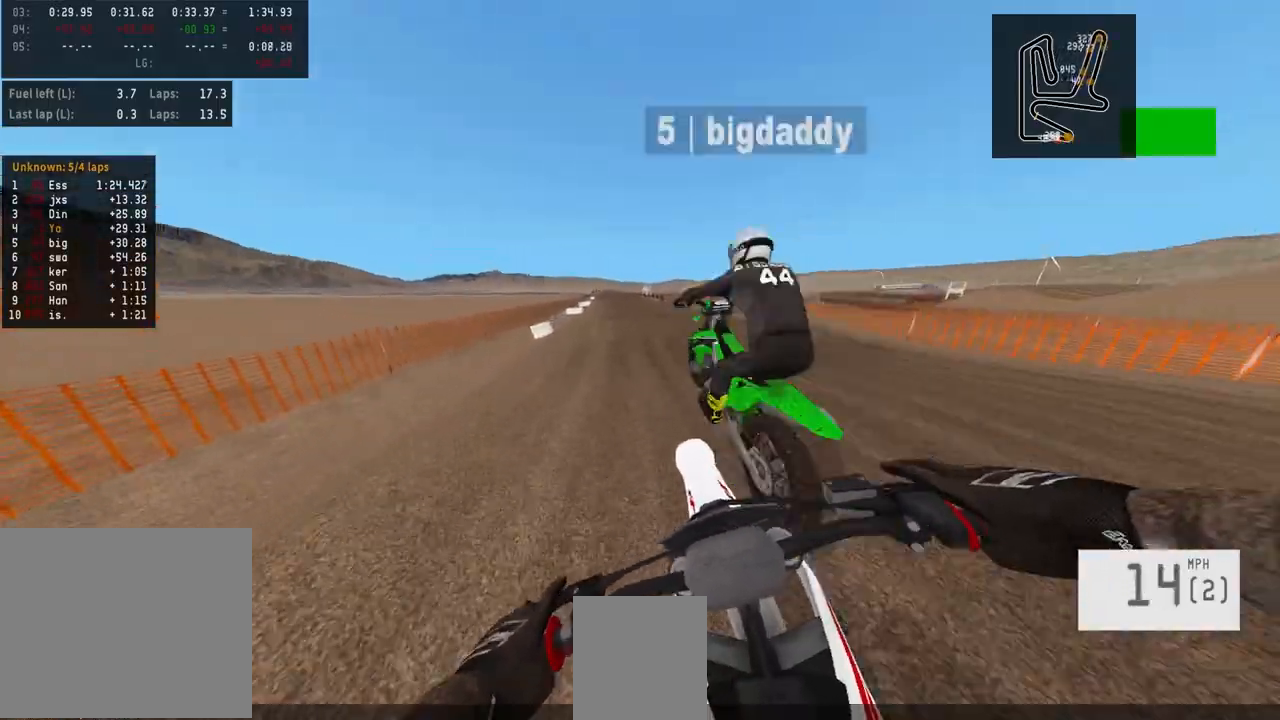
{"buttons": [], "left_stick": "center", "right_stick": "center", "events": [[200, "R3", "down"], [300, "R3", "up"], [400, "R2", "up"]]}
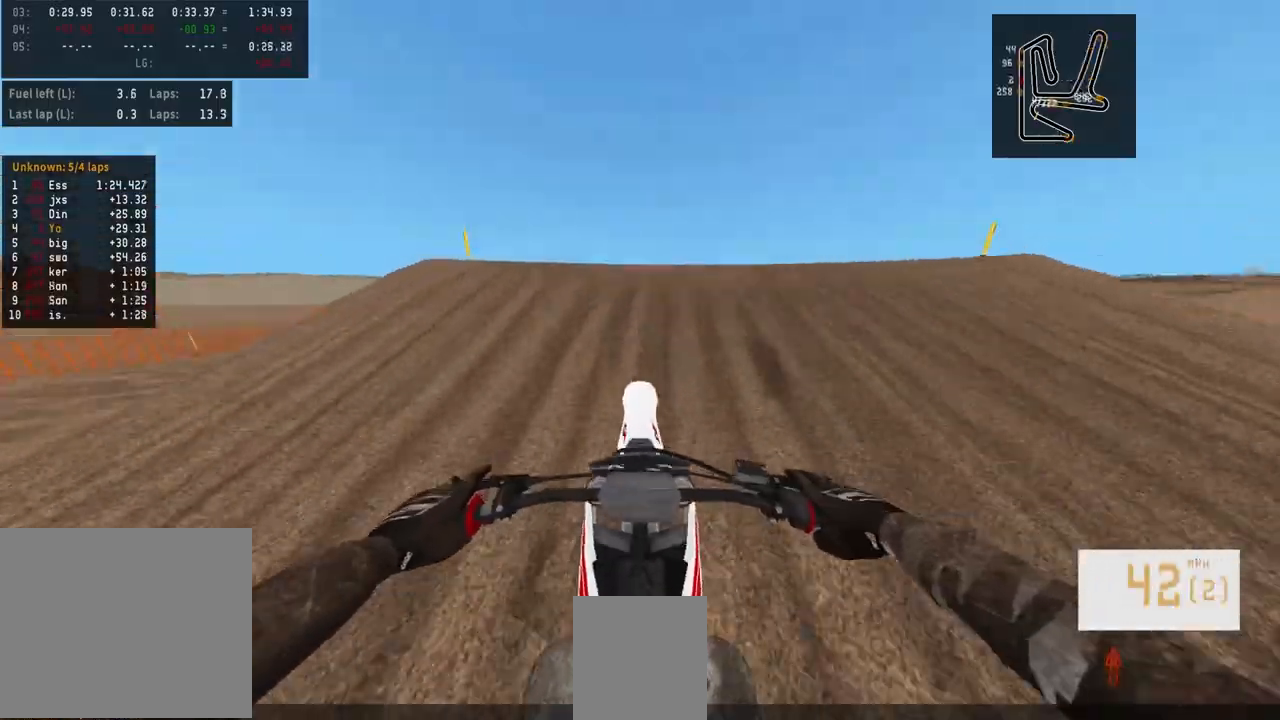
{"buttons": [], "left_stick": "center", "right_stick": "up", "events": [[67, "R2", "down"], [167, "right_stick", "up"], [467, "R2", "up"]]}
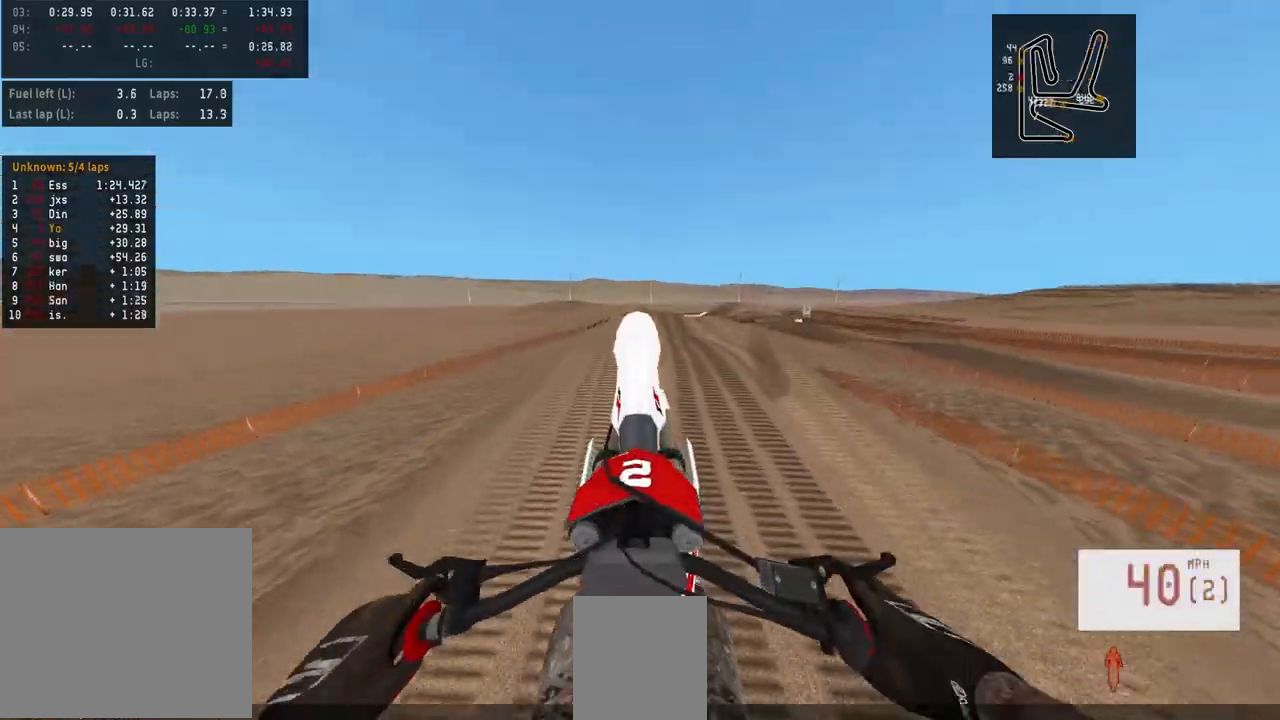
{"buttons": [], "left_stick": "up", "right_stick": "up", "events": [[200, "left_stick", "up"]]}
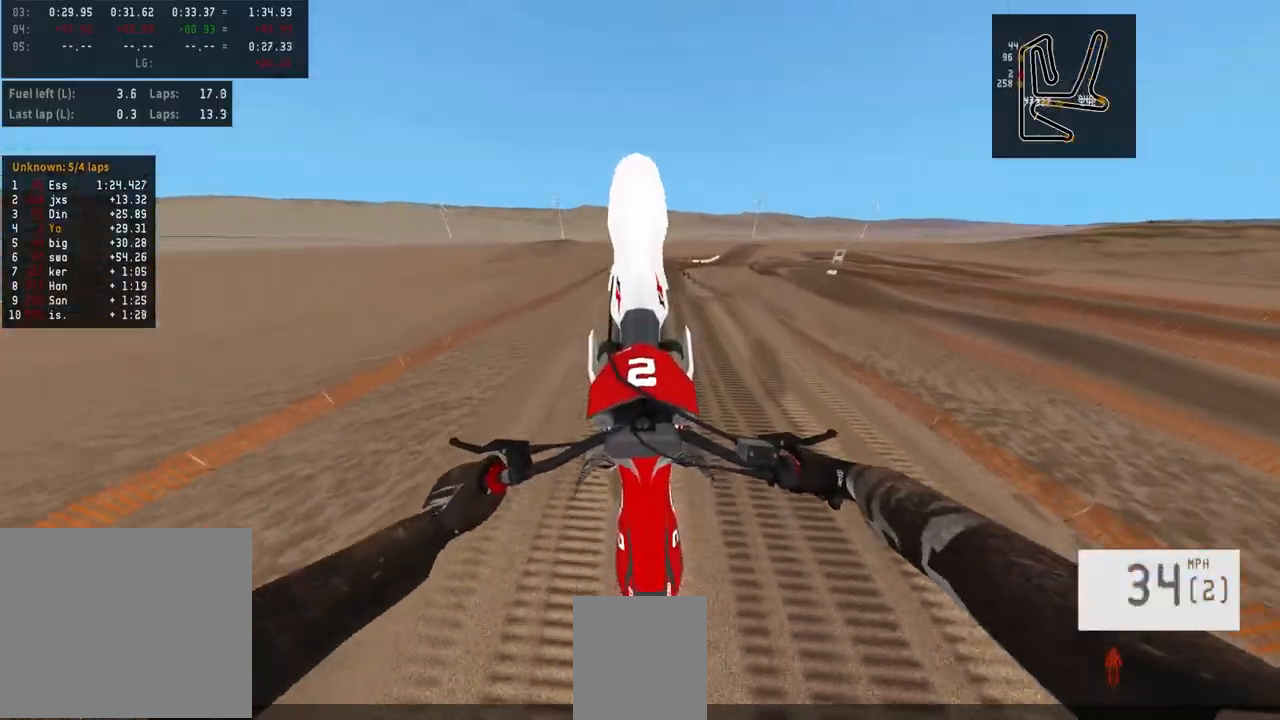
{"buttons": ["L2"], "left_stick": "up", "right_stick": "up", "events": [[133, "right_stick", "center"], [233, "L2", "down"], [467, "right_stick", "up"]]}
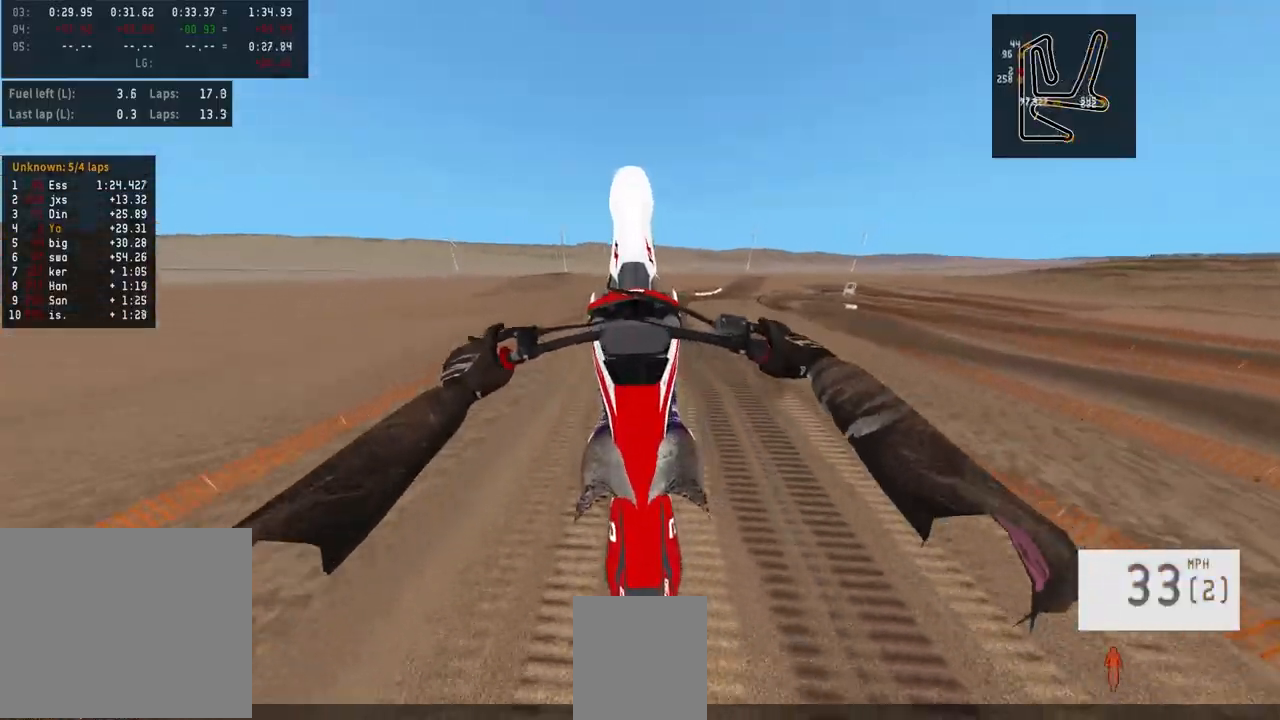
{"buttons": [], "left_stick": "center", "right_stick": "center", "events": [[167, "L2", "up"], [300, "left_stick", "center"], [300, "right_stick", "center"]]}
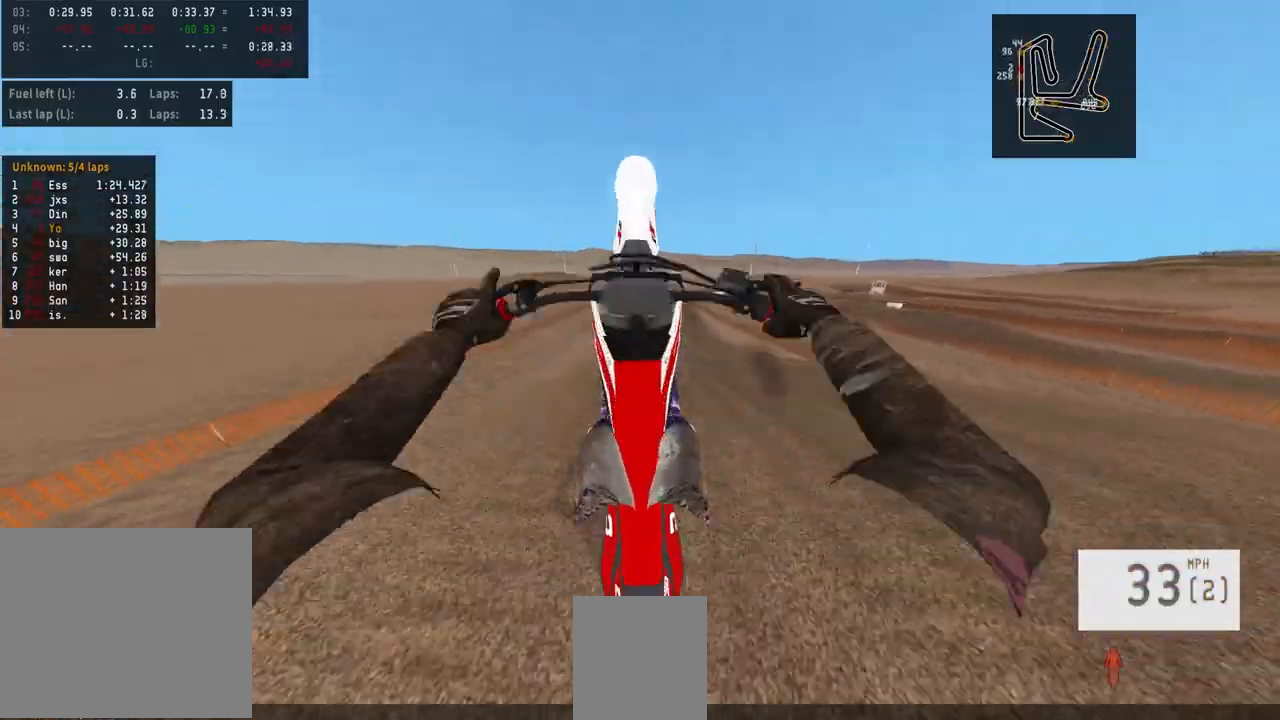
{"buttons": ["L2"], "left_stick": "up", "right_stick": "center", "events": [[400, "L2", "down"], [467, "left_stick", "up"]]}
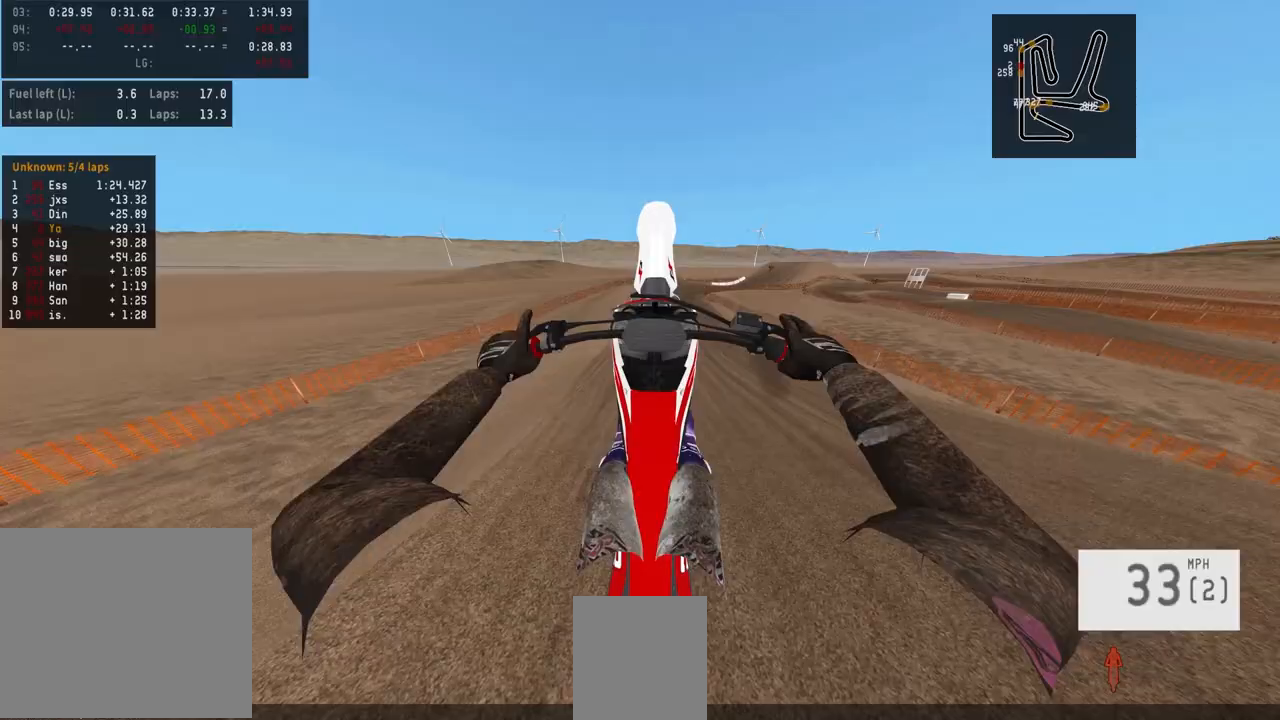
{"buttons": [], "left_stick": "center", "right_stick": "center", "events": [[267, "L2", "up"], [267, "left_stick", "center"]]}
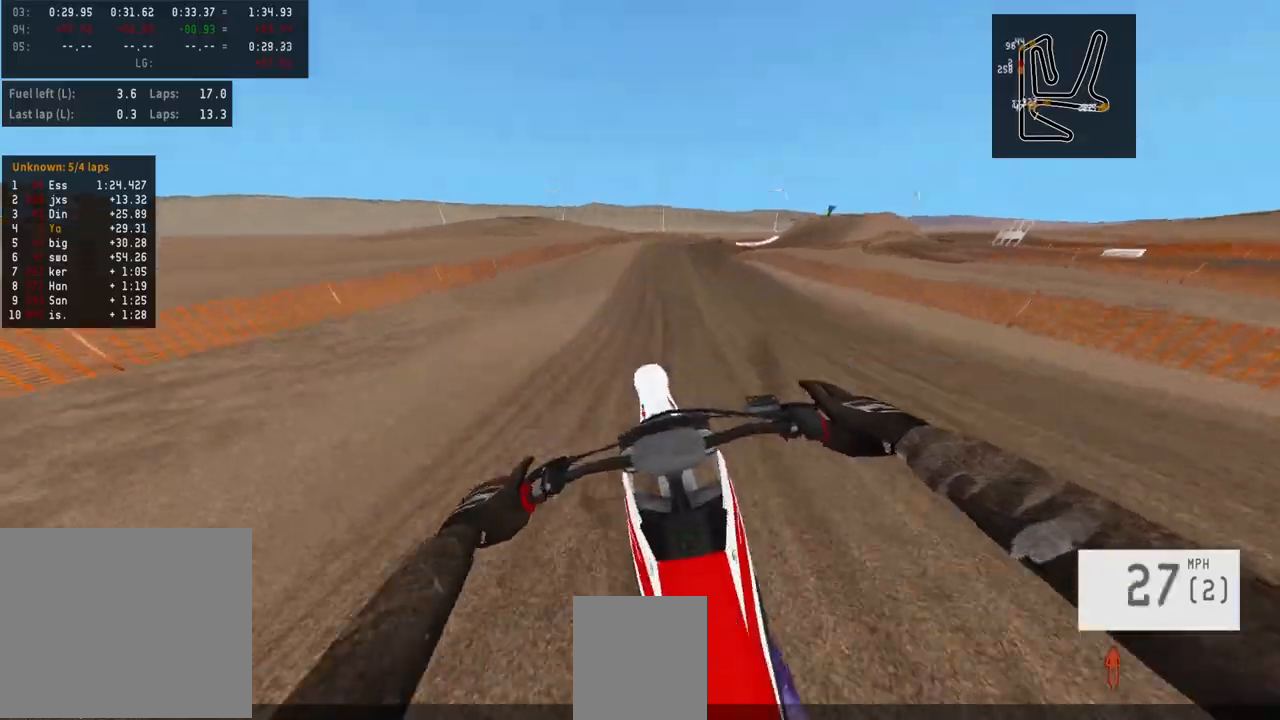
{"buttons": ["R2"], "left_stick": "up-right", "right_stick": "center", "events": [[133, "R2", "down"], [200, "R3", "down"], [333, "left_stick", "up-right"], [367, "R3", "up"]]}
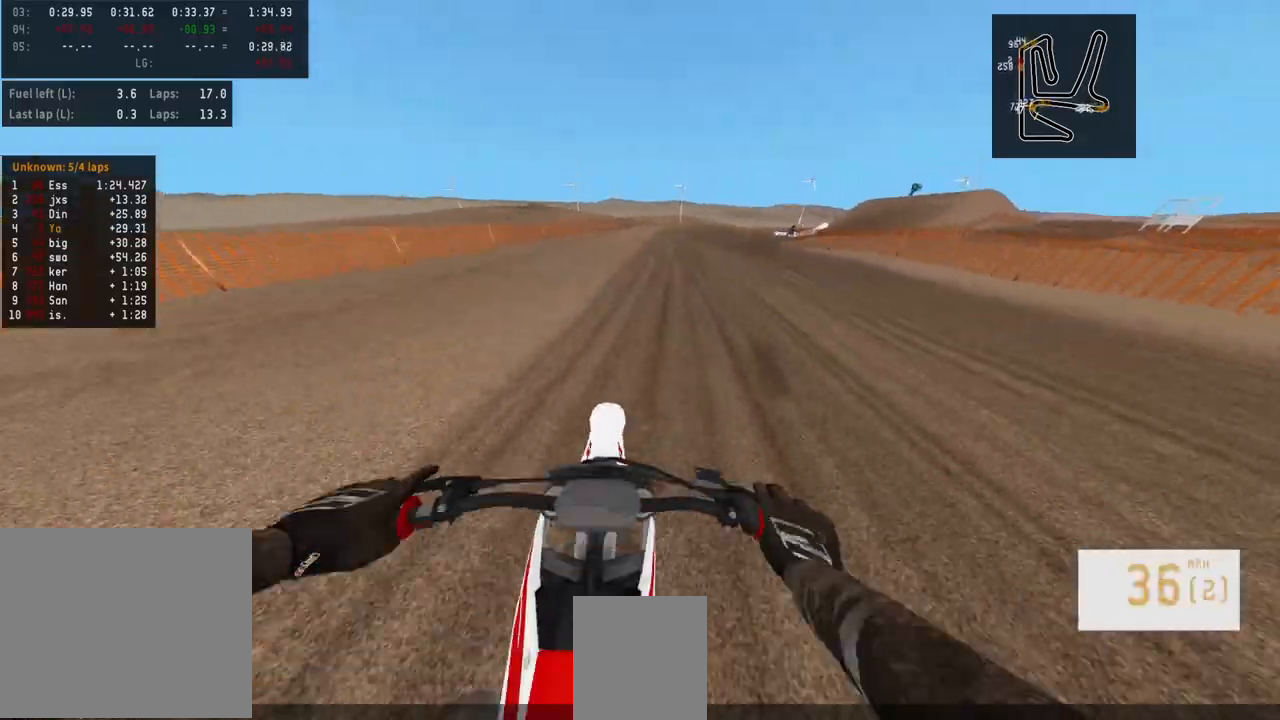
{"buttons": ["R2"], "left_stick": "up-right", "right_stick": "center", "events": []}
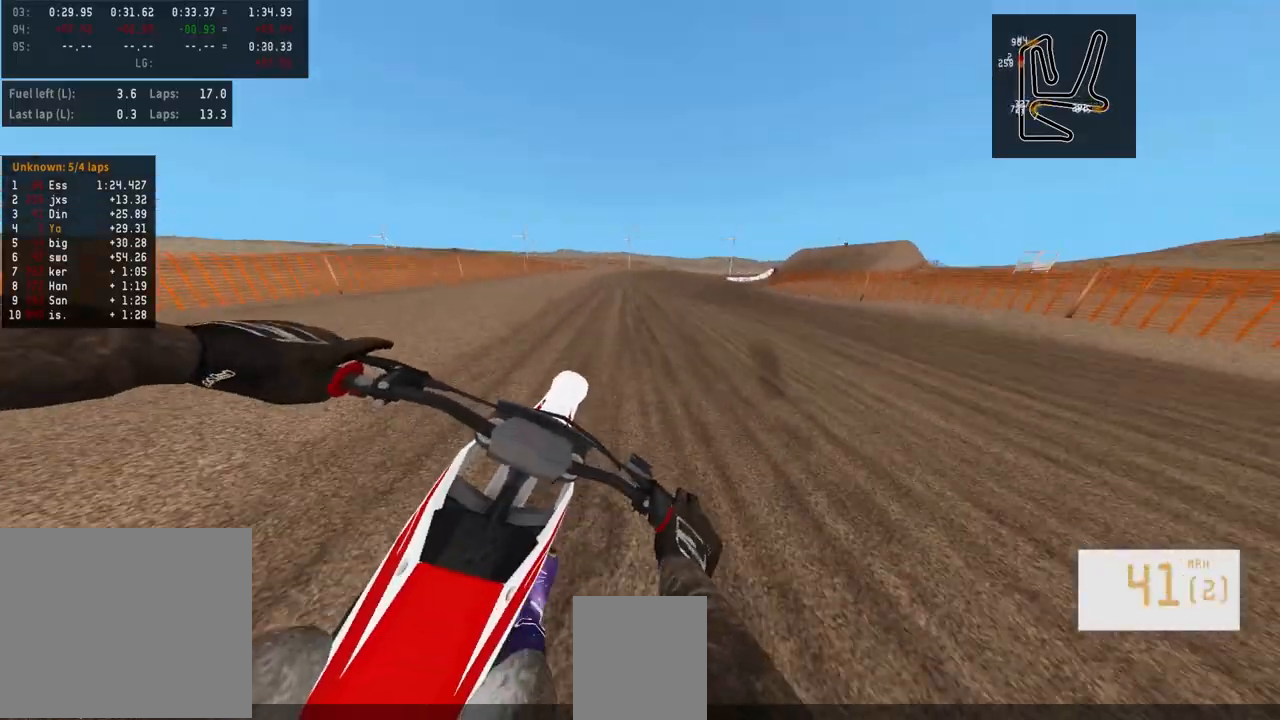
{"buttons": ["R2"], "left_stick": "right", "right_stick": "center", "events": [[200, "left_stick", "right"]]}
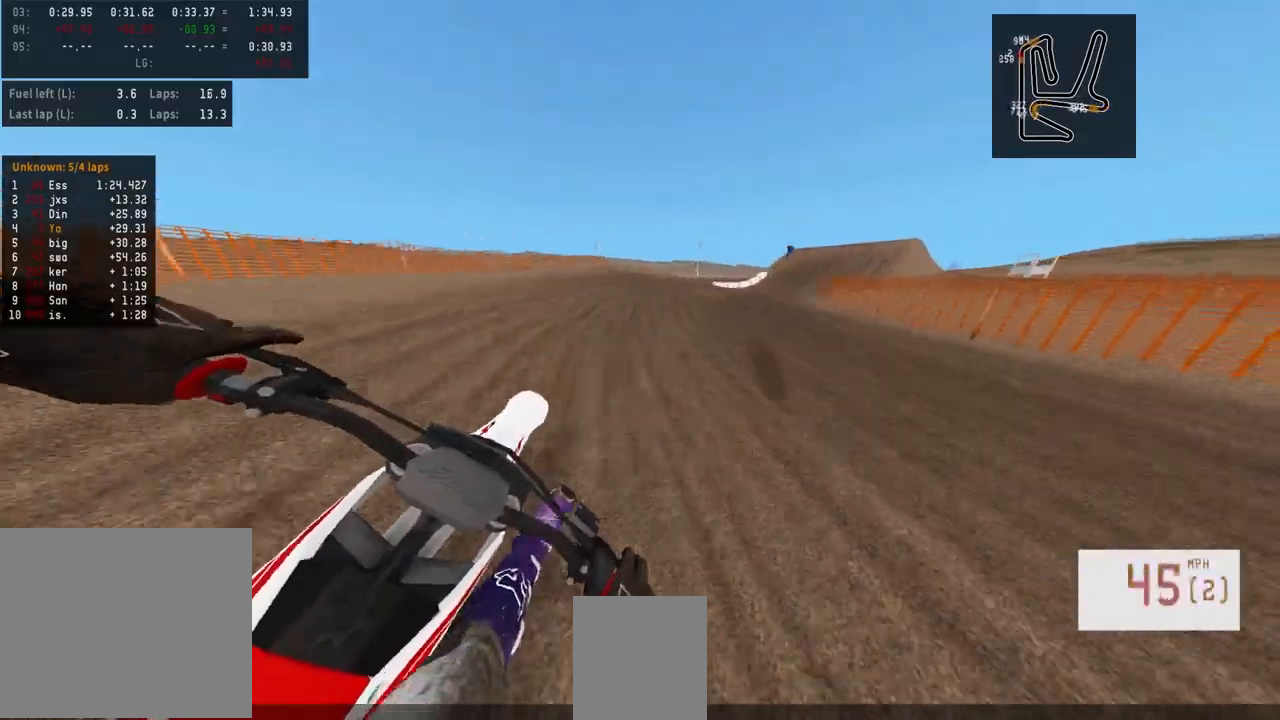
{"buttons": ["R2"], "left_stick": "right", "right_stick": "center", "events": []}
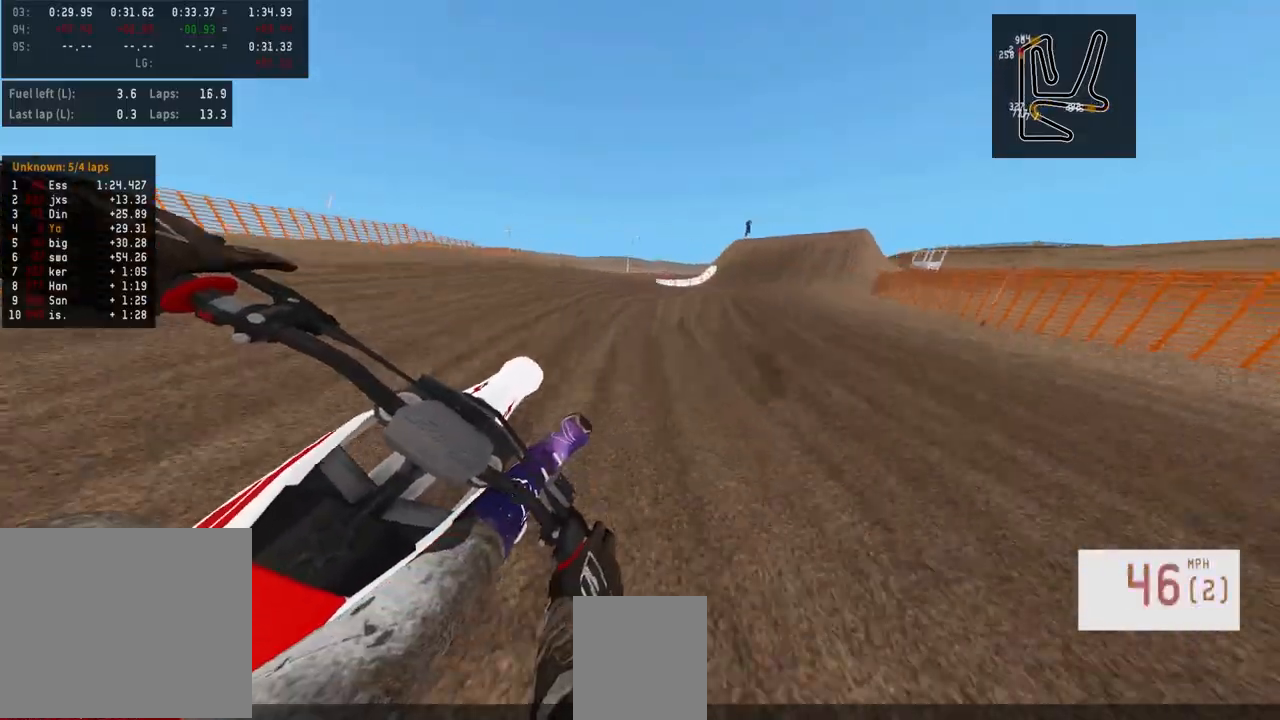
{"buttons": ["R2"], "left_stick": "right", "right_stick": "center", "events": []}
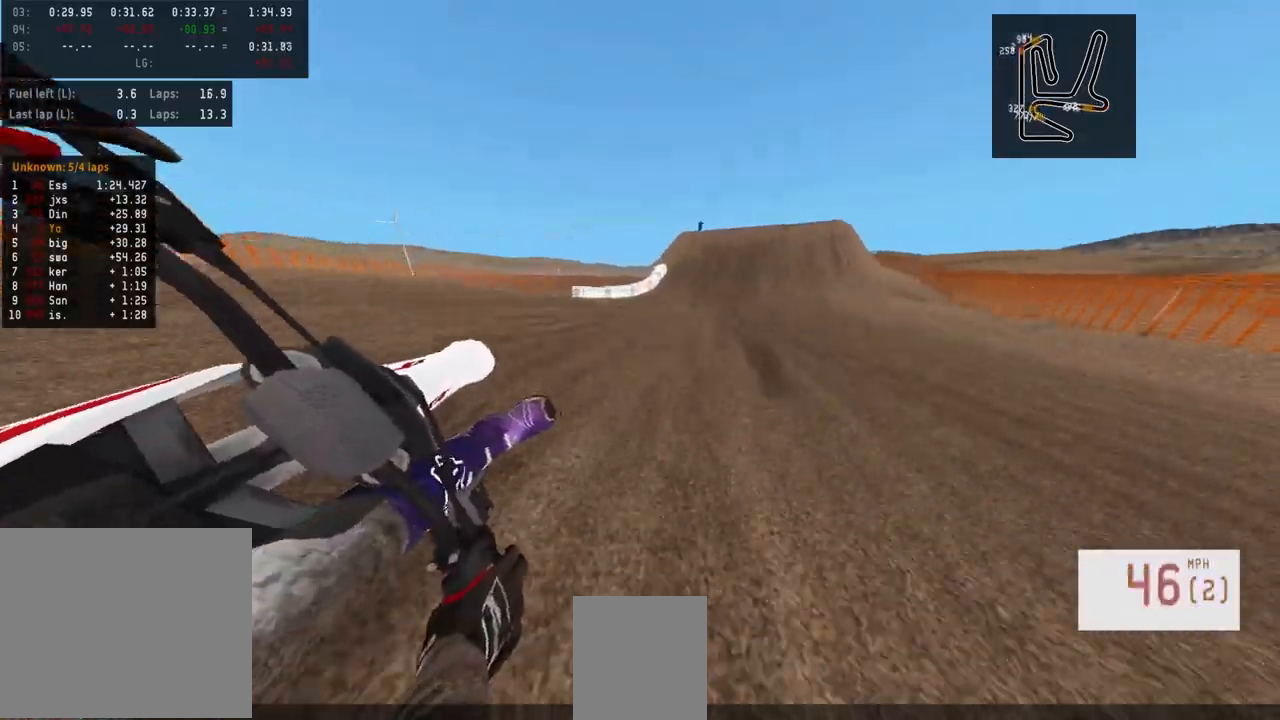
{"buttons": ["R2"], "left_stick": "center", "right_stick": "center", "events": [[100, "left_stick", "center"]]}
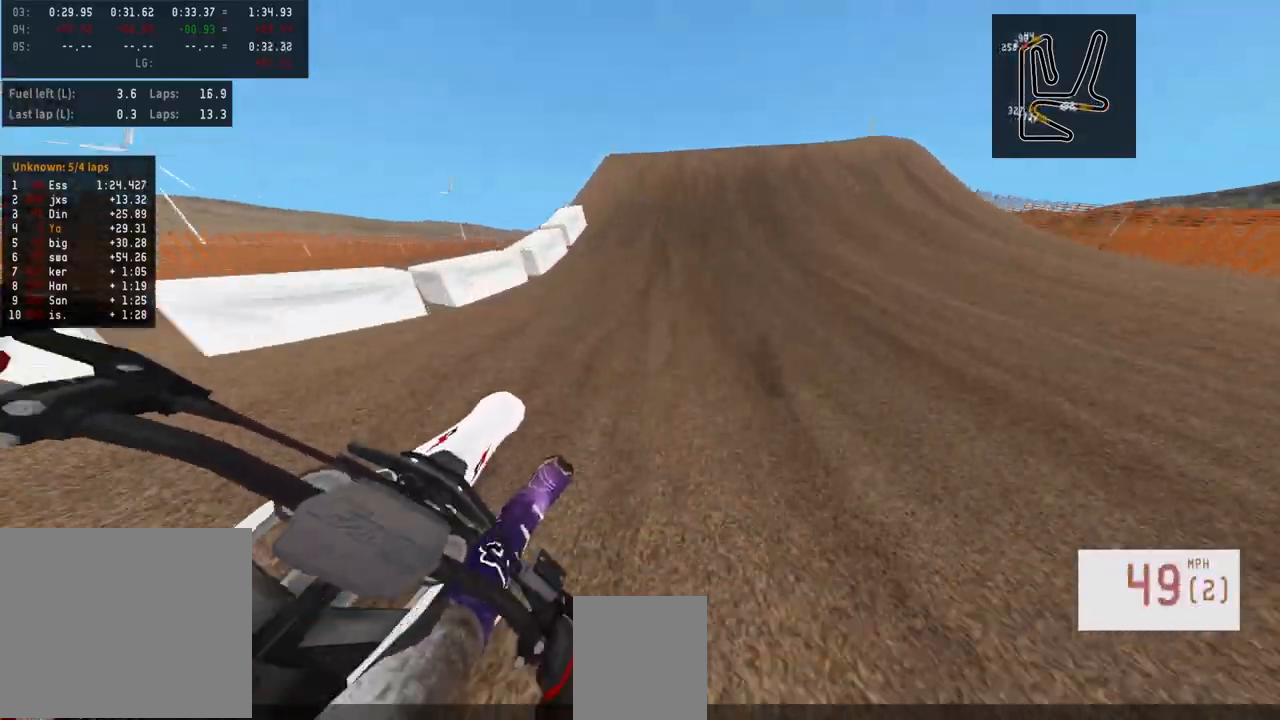
{"buttons": [], "left_stick": "left", "right_stick": "center", "events": [[333, "R3", "down"], [400, "left_stick", "left"], [433, "R3", "up"], [500, "R2", "up"]]}
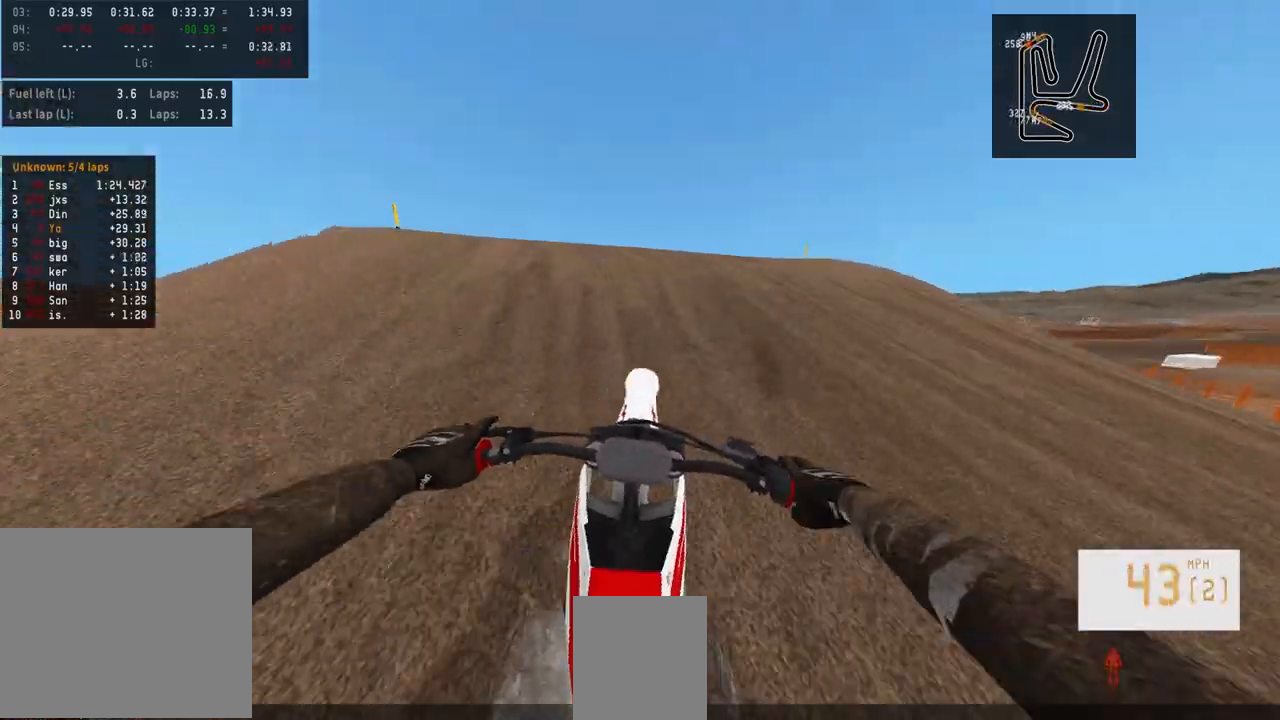
{"buttons": [], "left_stick": "left", "right_stick": "center", "events": []}